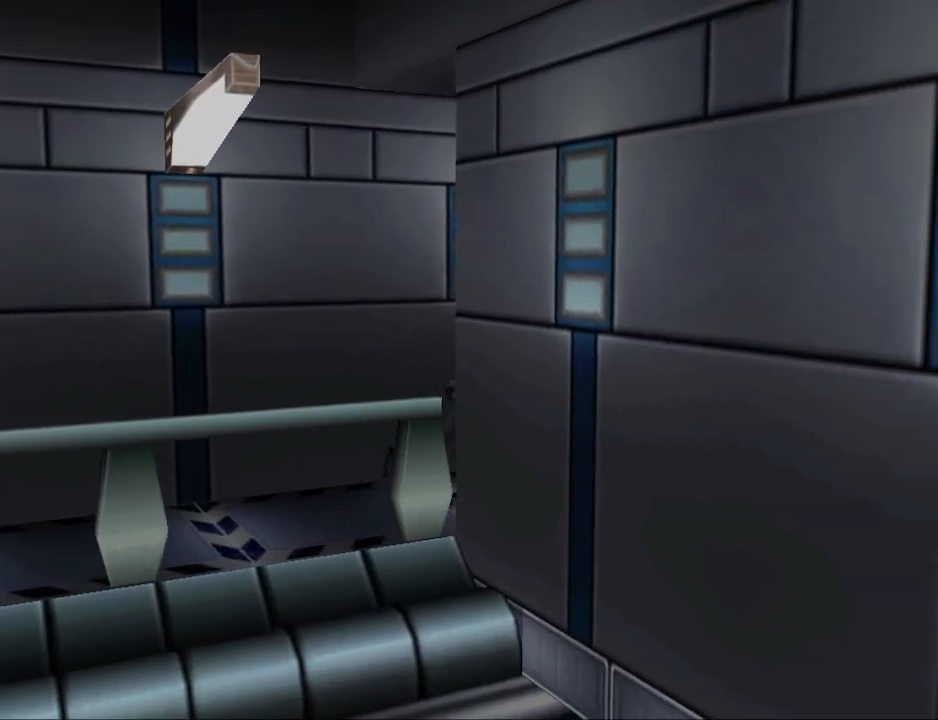
Gameplay with a controller (PlayStation layout); each line is a JSON object with the inputs held at the frame after it. "events" lists button and stick changes between this image and that frame as [ms after this image, input, new state], when the widget could be followed in between. Not read: L2 R2 left_stick right_stick.
{"buttons": ["CIRCLE", "DPAD_UP"], "events": []}
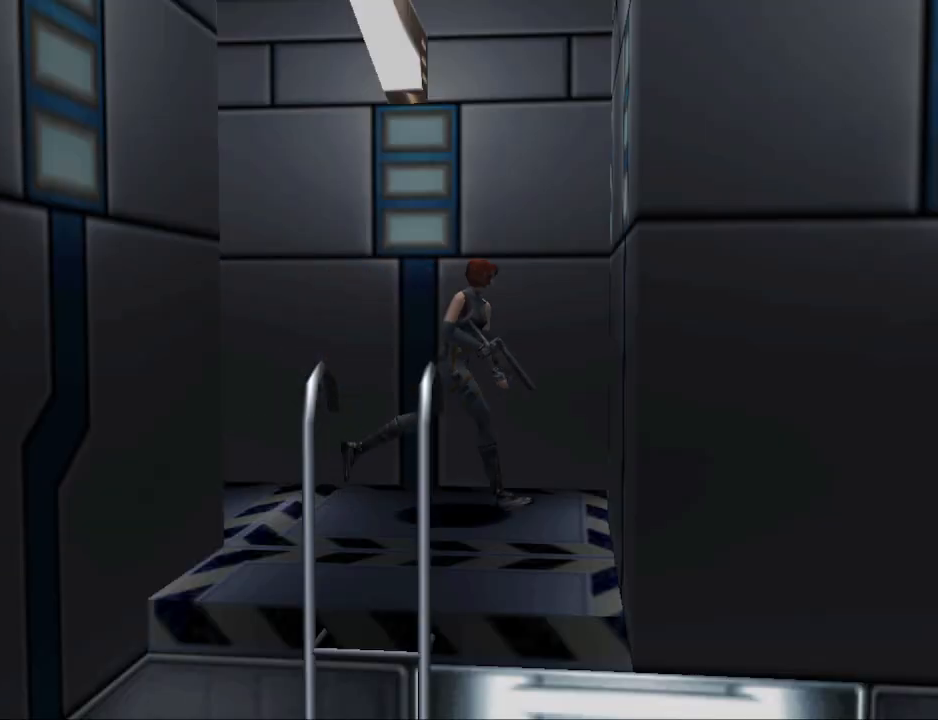
{"buttons": ["DPAD_RIGHT"], "events": [[133, "DPAD_RIGHT", "down"], [167, "DPAD_UP", "up"], [233, "CIRCLE", "up"]]}
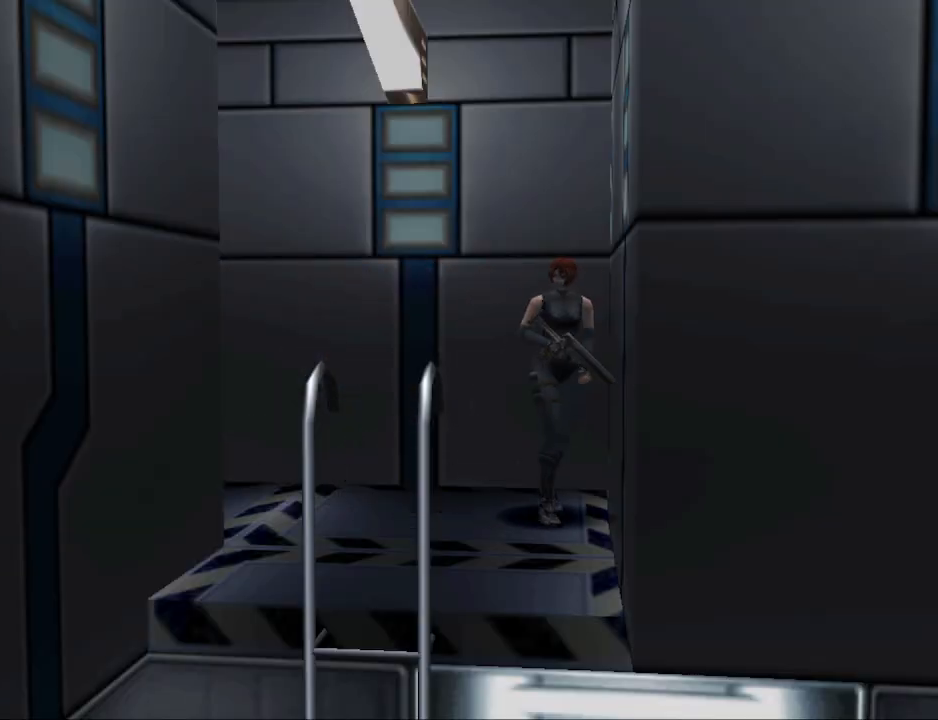
{"buttons": ["CIRCLE", "DPAD_UP"], "events": [[200, "CIRCLE", "down"], [200, "DPAD_UP", "down"], [333, "DPAD_RIGHT", "up"]]}
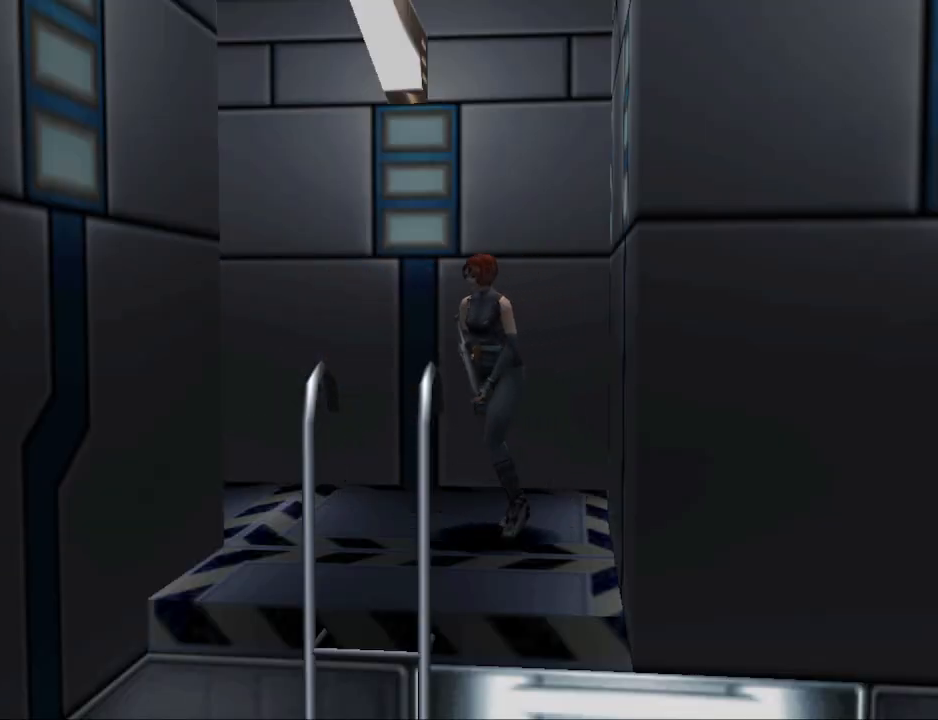
{"buttons": ["DPAD_UP", "DPAD_LEFT"], "events": [[167, "DPAD_LEFT", "down"], [433, "CIRCLE", "up"]]}
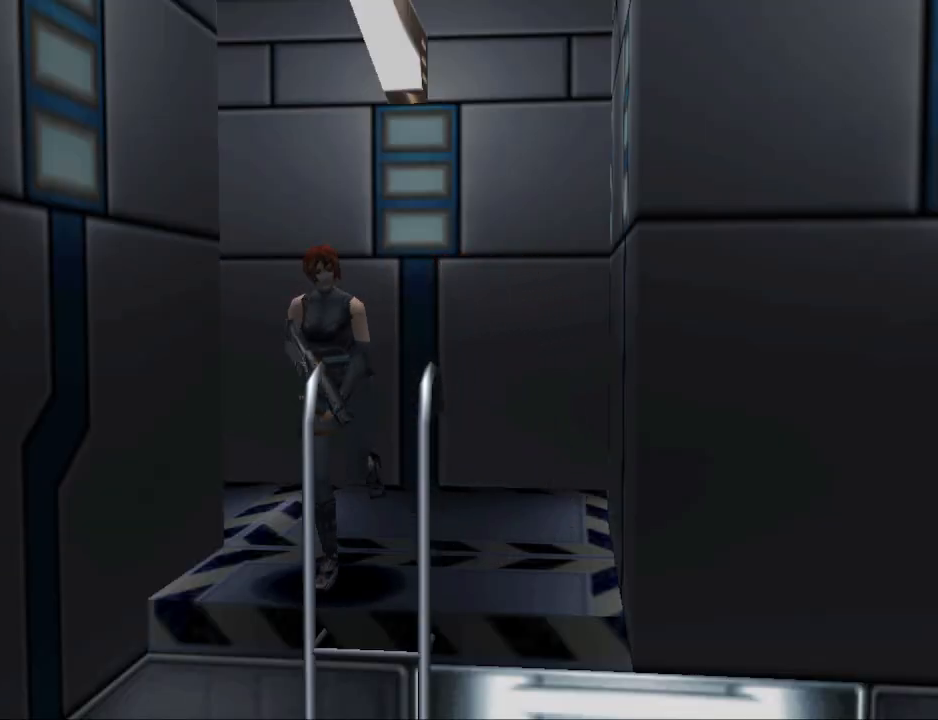
{"buttons": ["CROSS"], "events": [[200, "DPAD_LEFT", "up"], [267, "CROSS", "down"], [267, "DPAD_UP", "up"], [367, "CROSS", "up"], [433, "CROSS", "down"]]}
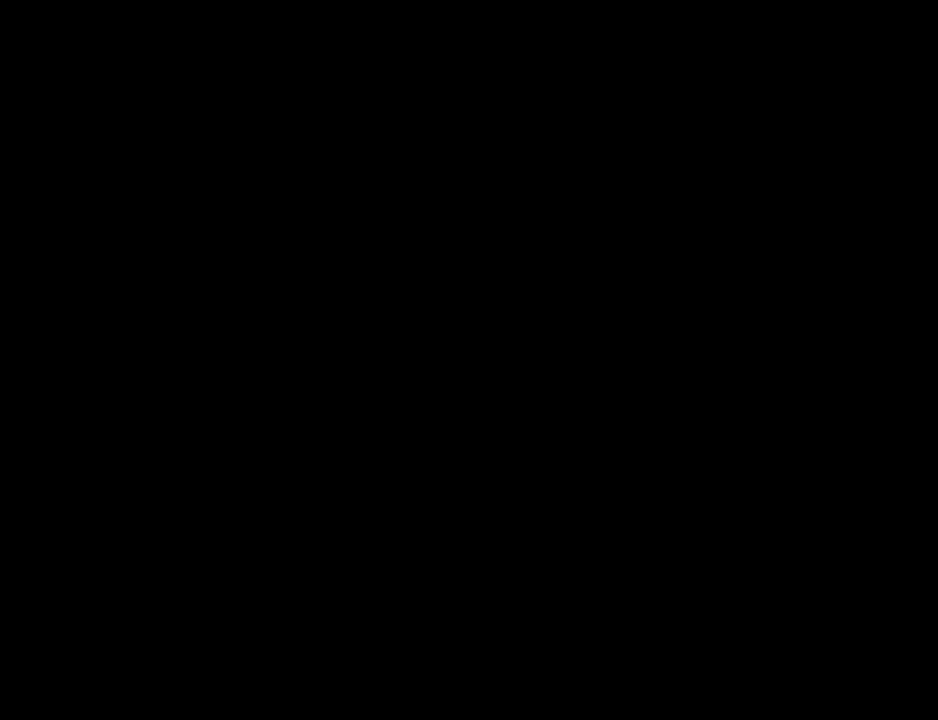
{"buttons": [], "events": [[67, "CROSS", "up"]]}
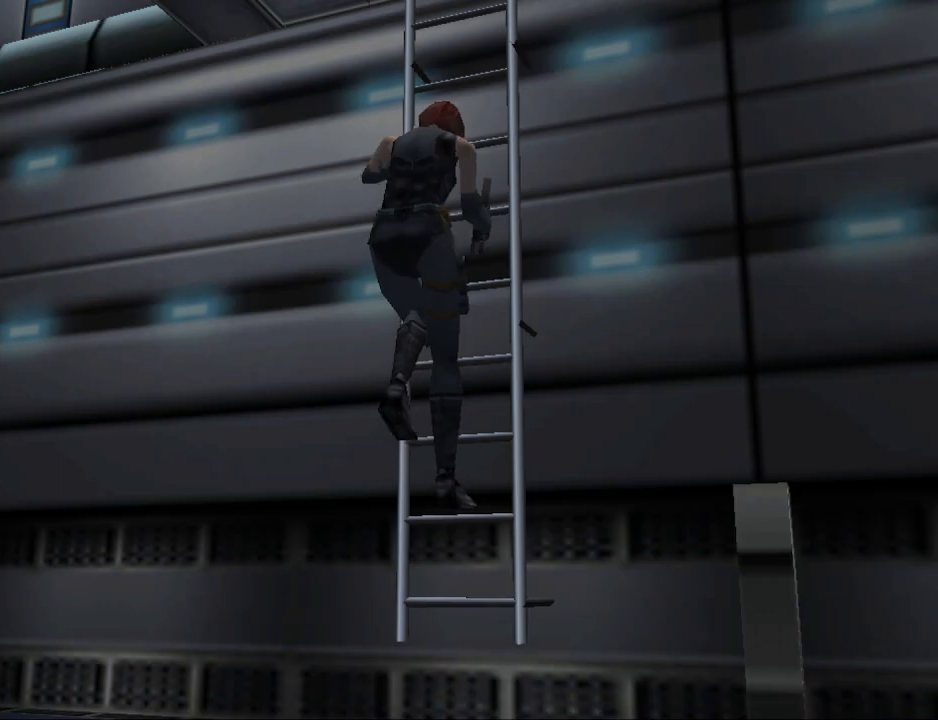
{"buttons": [], "events": []}
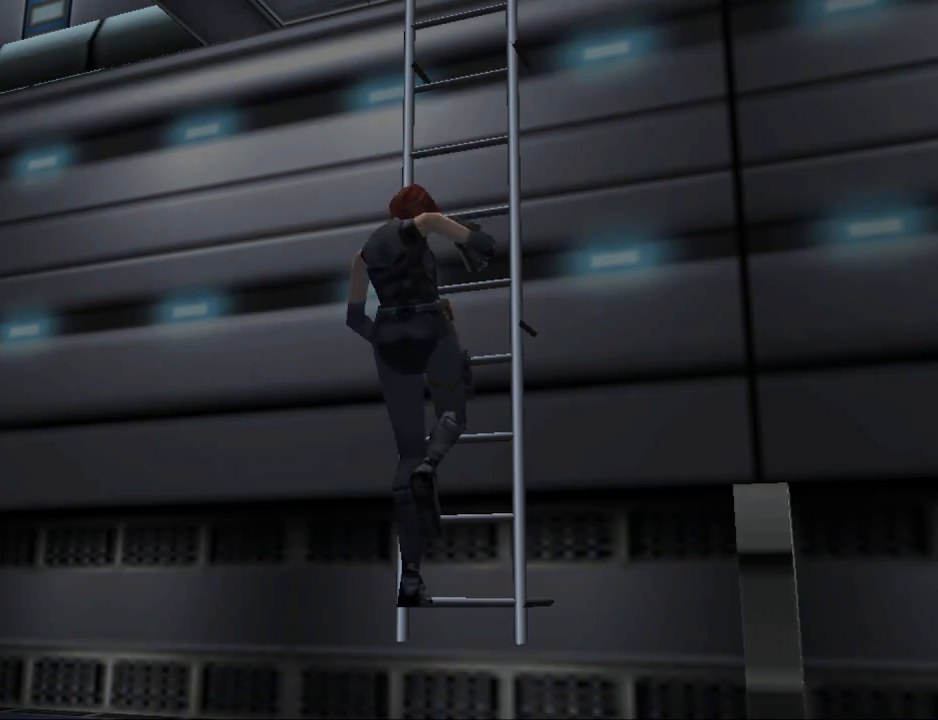
{"buttons": [], "events": []}
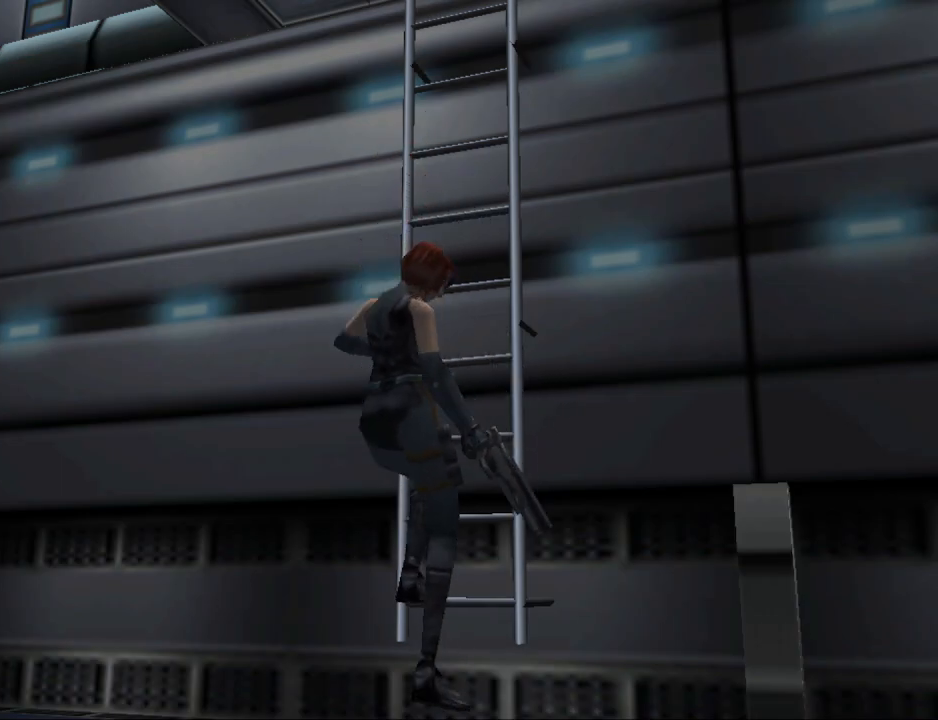
{"buttons": [], "events": []}
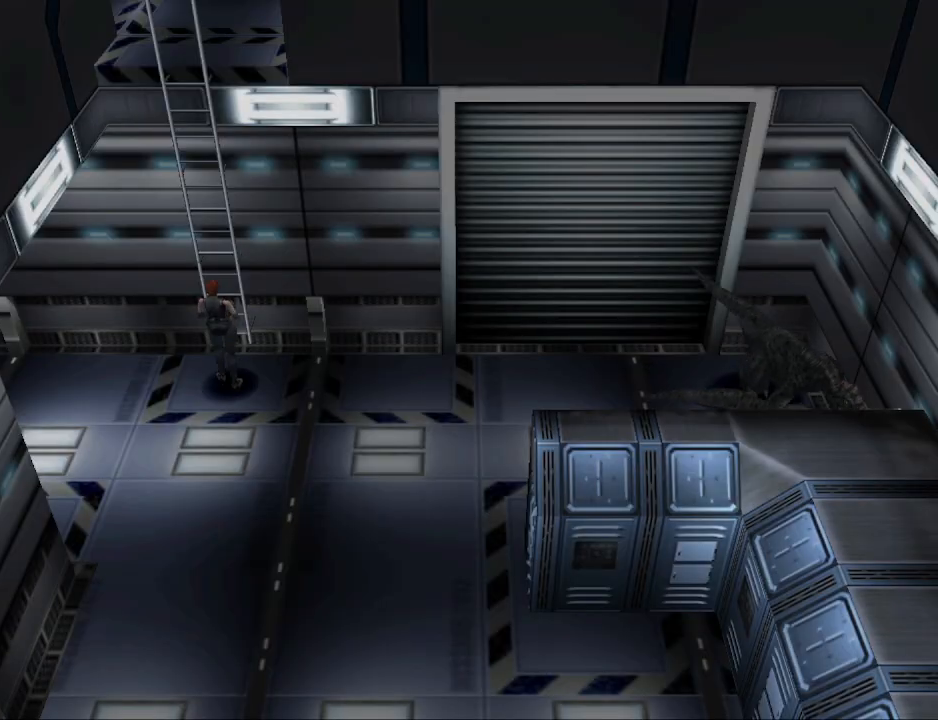
{"buttons": ["DPAD_LEFT"], "events": [[433, "DPAD_LEFT", "down"]]}
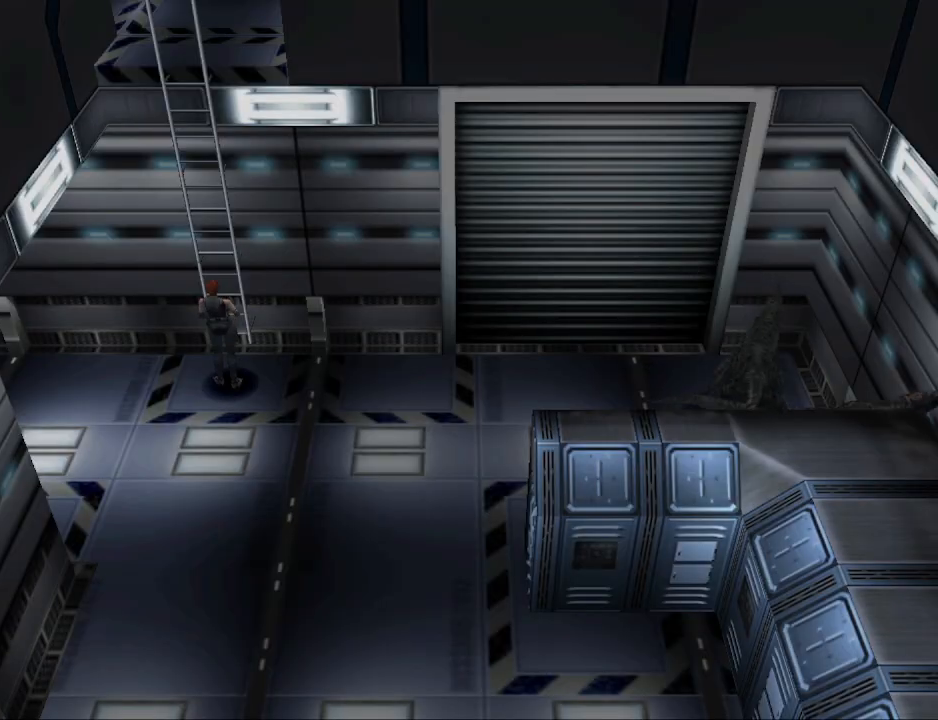
{"buttons": ["DPAD_RIGHT"], "events": [[167, "DPAD_LEFT", "up"], [333, "SQUARE", "down"], [400, "DPAD_RIGHT", "down"], [433, "SQUARE", "up"]]}
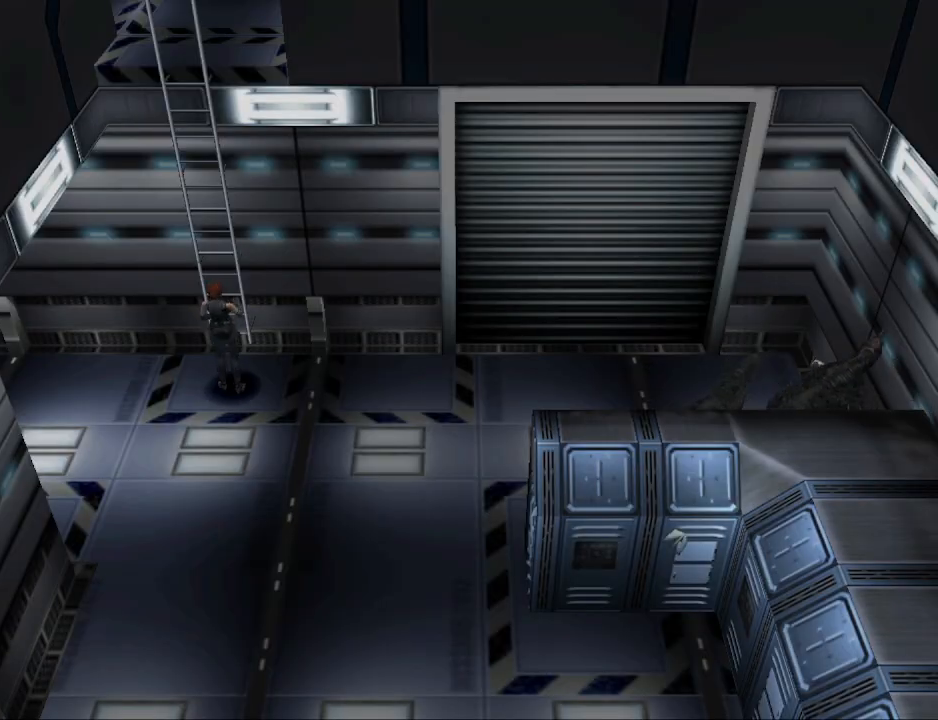
{"buttons": ["SQUARE"], "events": [[433, "SQUARE", "down"], [500, "DPAD_RIGHT", "up"]]}
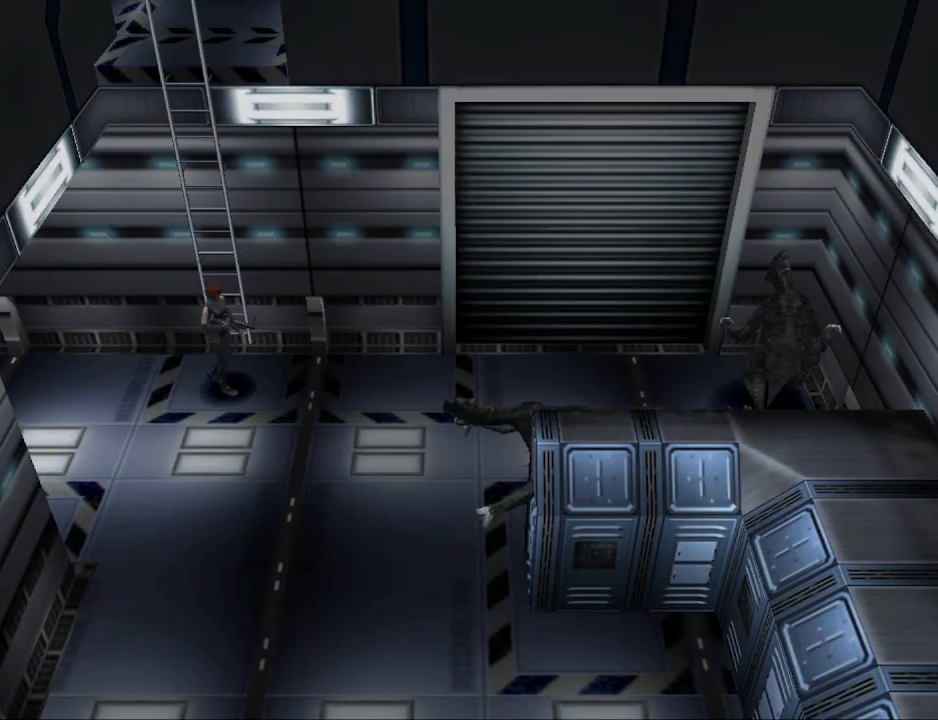
{"buttons": ["CROSS", "SQUARE"], "events": [[200, "CROSS", "down"], [333, "CROSS", "up"], [433, "CROSS", "down"]]}
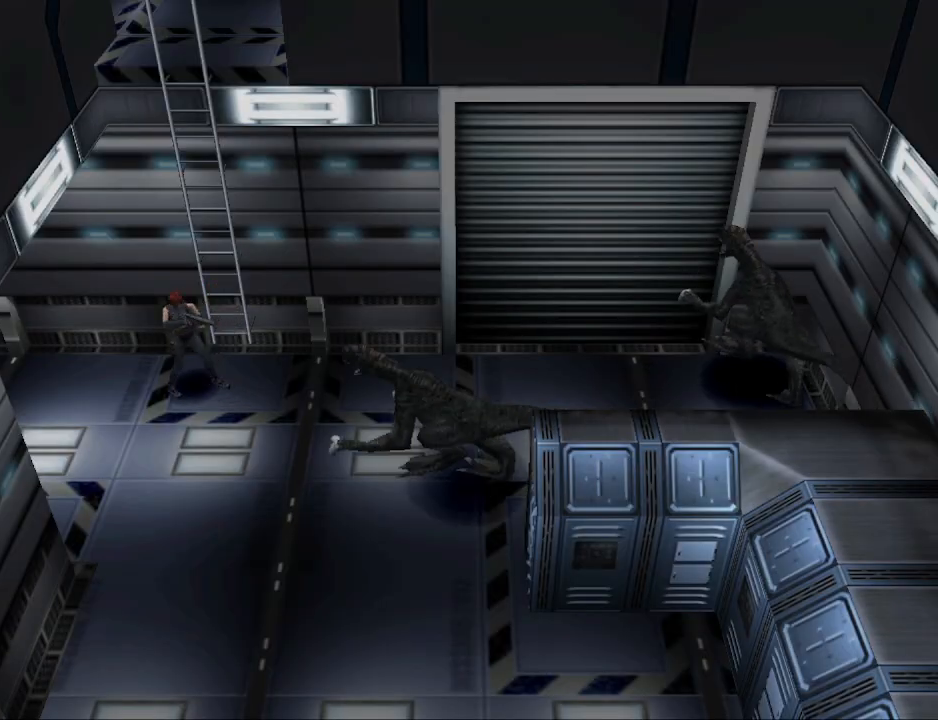
{"buttons": ["SQUARE"], "events": [[67, "CROSS", "up"], [133, "CROSS", "down"], [267, "CROSS", "up"], [333, "CROSS", "down"], [500, "CROSS", "up"]]}
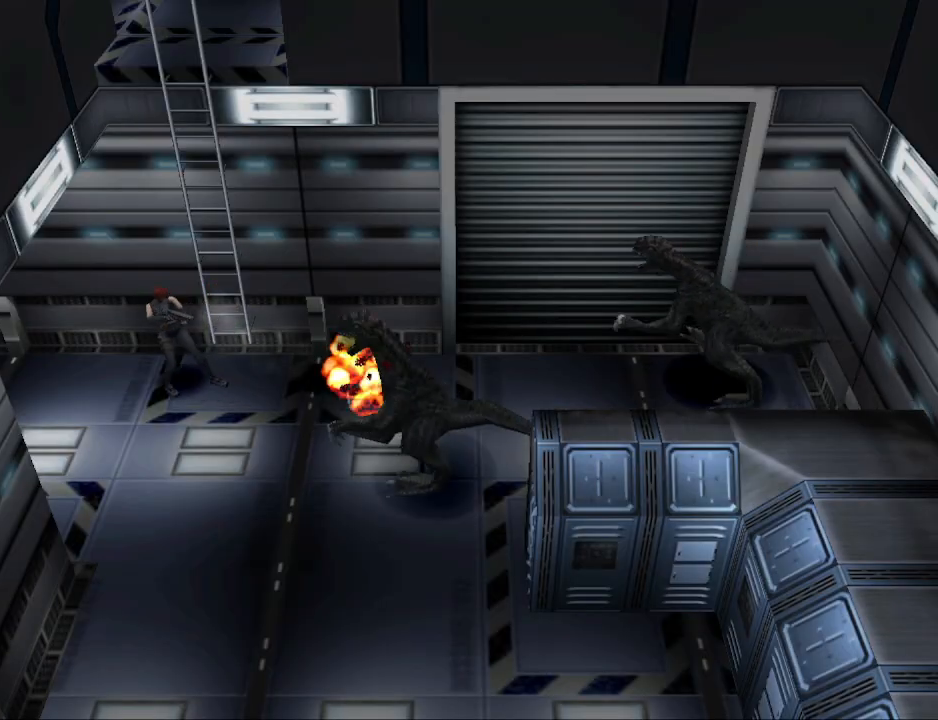
{"buttons": ["CROSS", "SQUARE"], "events": [[133, "CROSS", "down"], [267, "CROSS", "up"], [433, "CROSS", "down"]]}
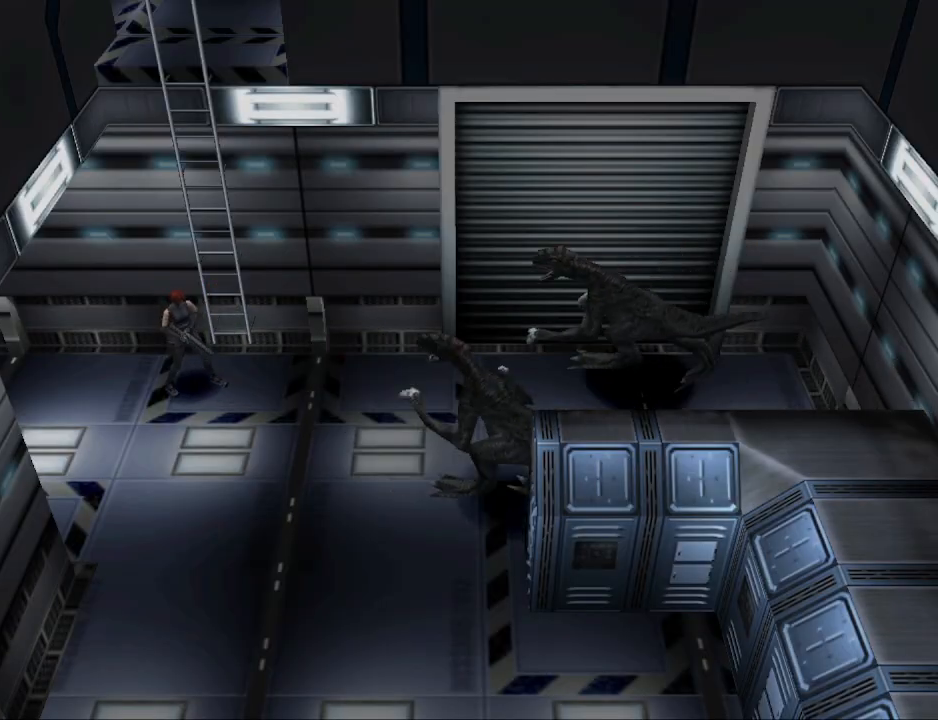
{"buttons": ["CROSS", "SQUARE", "DPAD_LEFT"], "events": [[67, "CROSS", "up"], [133, "CROSS", "down"], [300, "CROSS", "up"], [400, "CROSS", "down"], [467, "DPAD_LEFT", "down"]]}
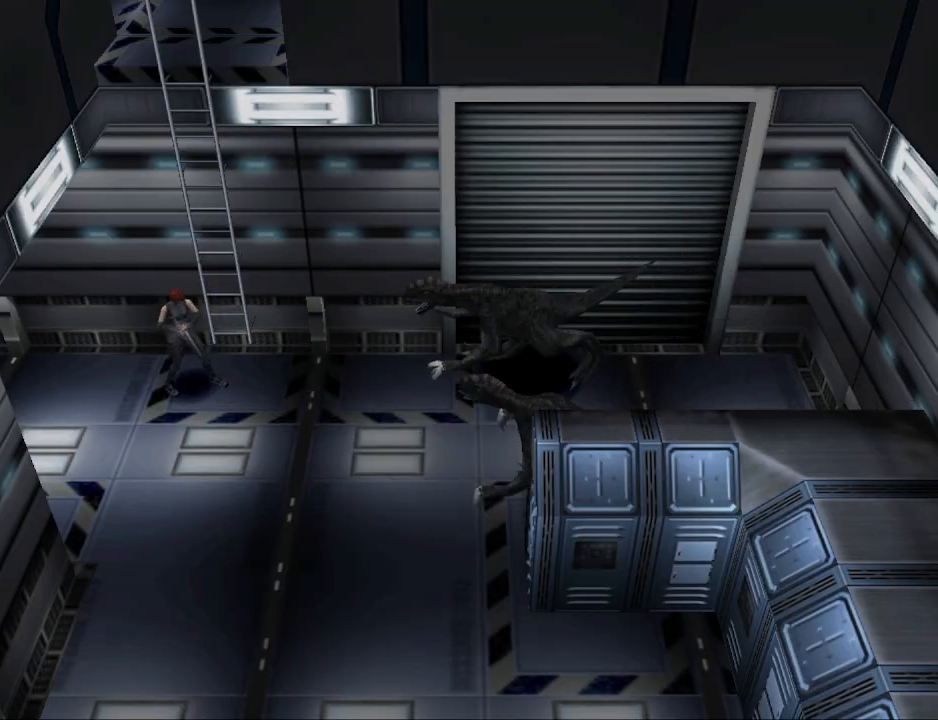
{"buttons": ["CROSS", "SQUARE", "DPAD_LEFT"], "events": [[33, "CROSS", "up"], [467, "CROSS", "down"]]}
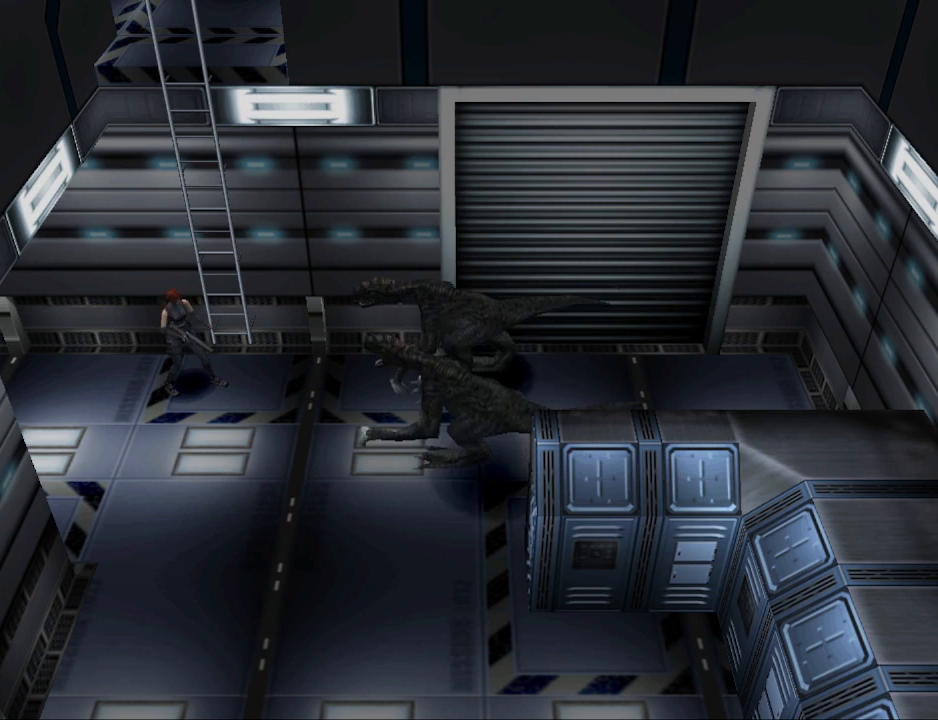
{"buttons": ["CROSS", "SQUARE"], "events": [[133, "CROSS", "up"], [200, "CROSS", "down"], [367, "CROSS", "up"], [433, "CROSS", "down"], [433, "DPAD_LEFT", "up"]]}
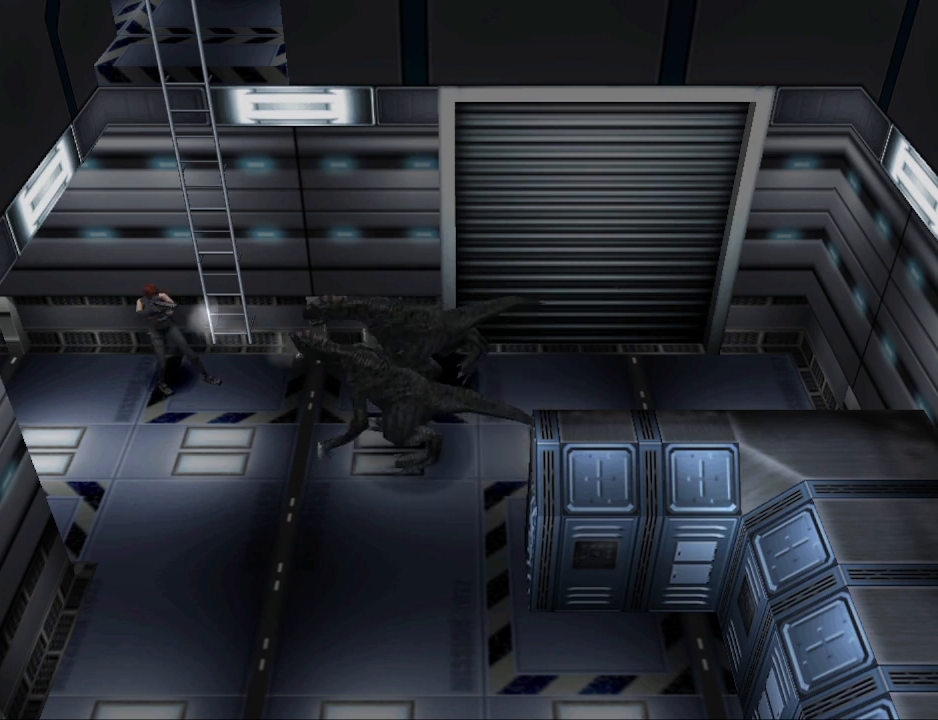
{"buttons": ["SQUARE"], "events": [[67, "CROSS", "up"], [133, "CROSS", "down"], [267, "CROSS", "up"], [333, "CROSS", "down"], [500, "CROSS", "up"]]}
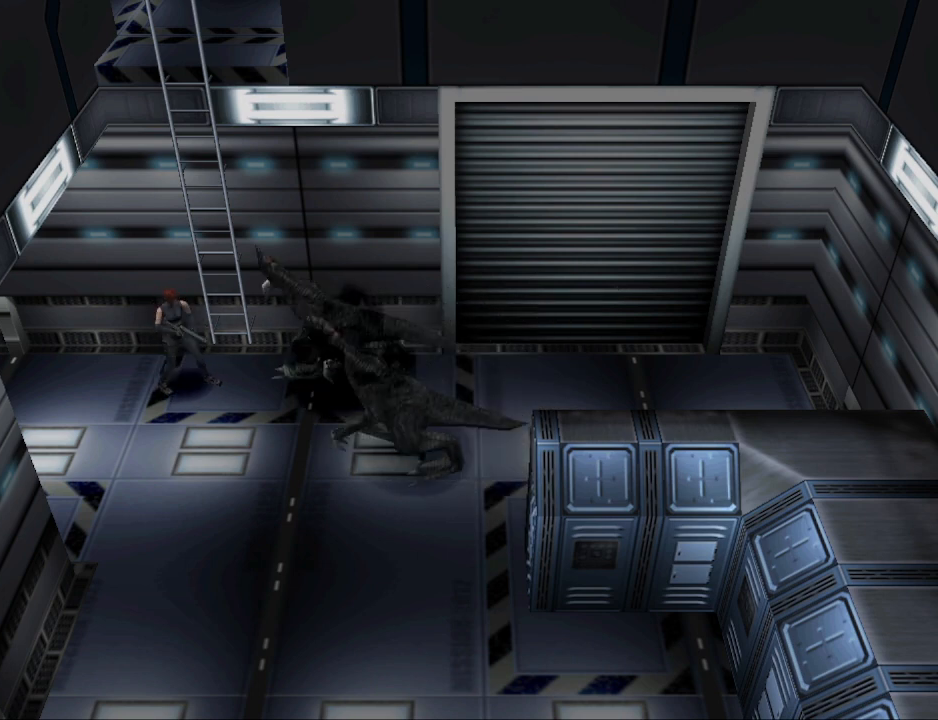
{"buttons": [], "events": [[100, "DPAD_LEFT", "down"], [133, "CROSS", "down"], [267, "CROSS", "up"], [433, "SQUARE", "up"], [467, "DPAD_LEFT", "up"]]}
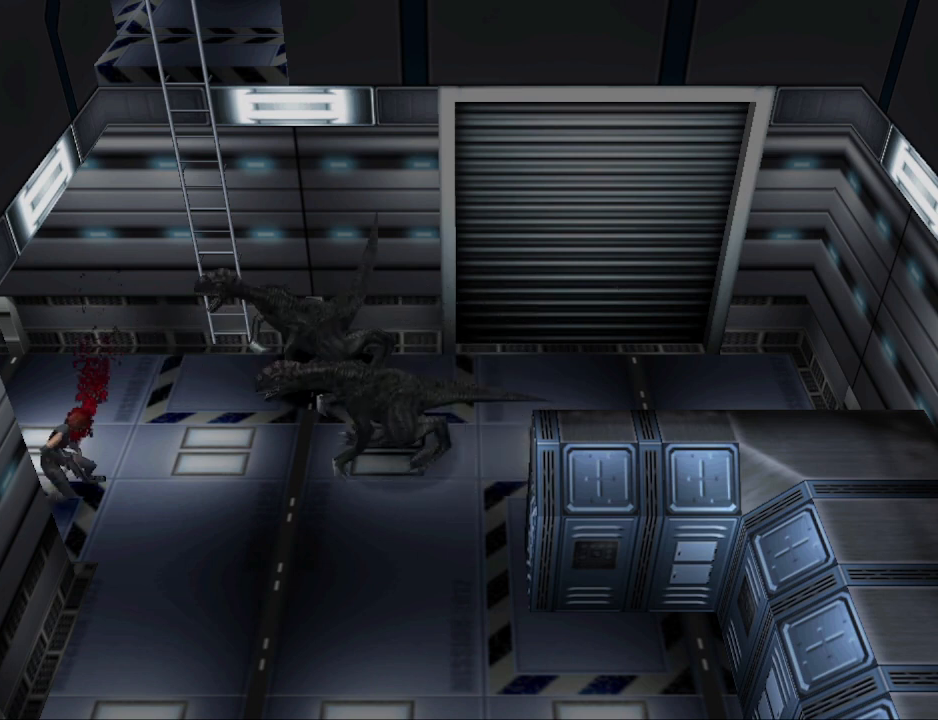
{"buttons": ["CIRCLE", "DPAD_UP"], "events": [[67, "DPAD_UP", "down"], [167, "DPAD_UP", "up"], [233, "DPAD_UP", "down"], [300, "CIRCLE", "down"], [400, "DPAD_RIGHT", "down"], [467, "DPAD_RIGHT", "up"]]}
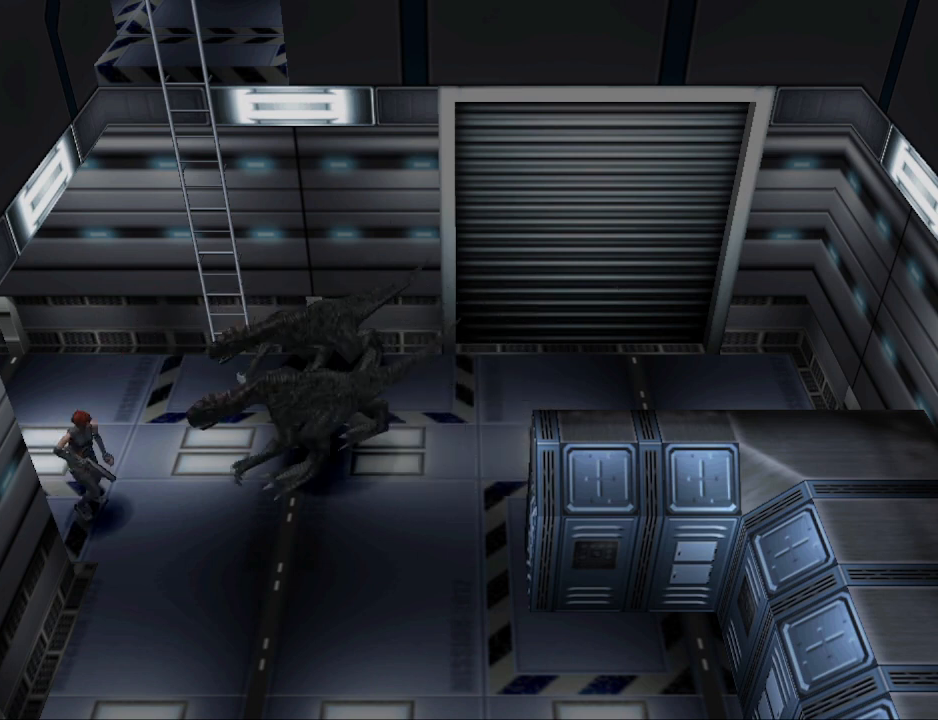
{"buttons": ["CIRCLE", "DPAD_UP", "DPAD_RIGHT"], "events": [[167, "DPAD_RIGHT", "down"]]}
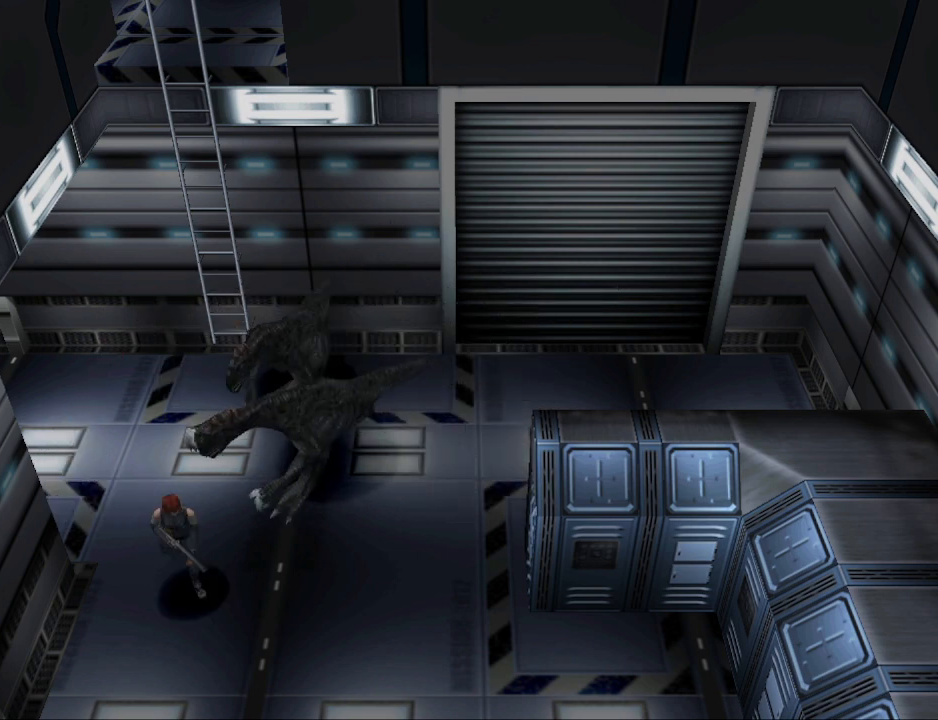
{"buttons": ["CIRCLE", "DPAD_UP"], "events": [[233, "DPAD_RIGHT", "up"]]}
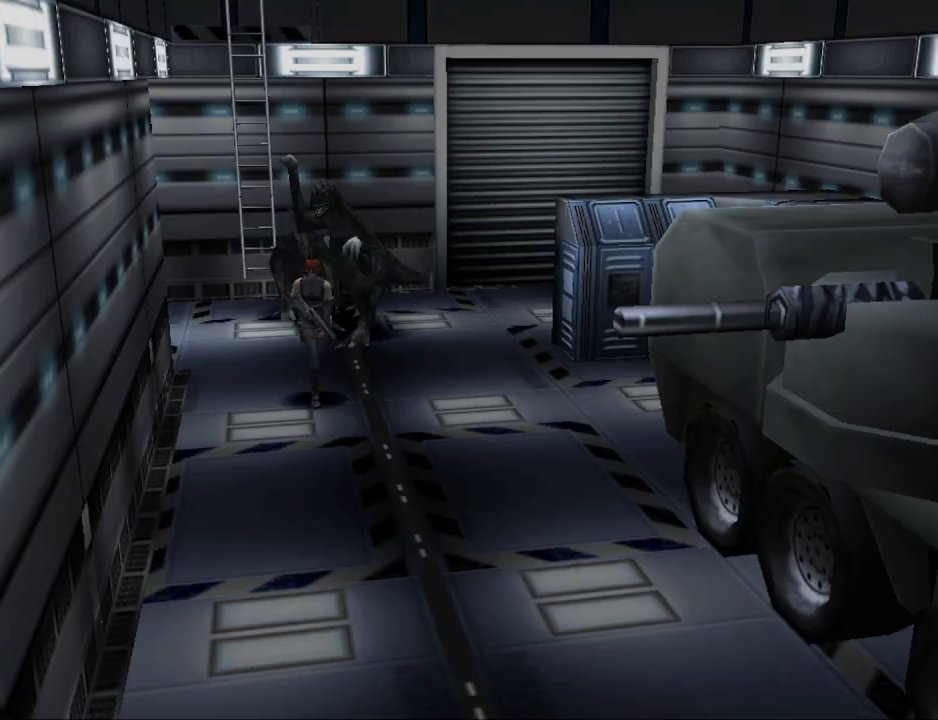
{"buttons": ["CIRCLE", "DPAD_UP"], "events": []}
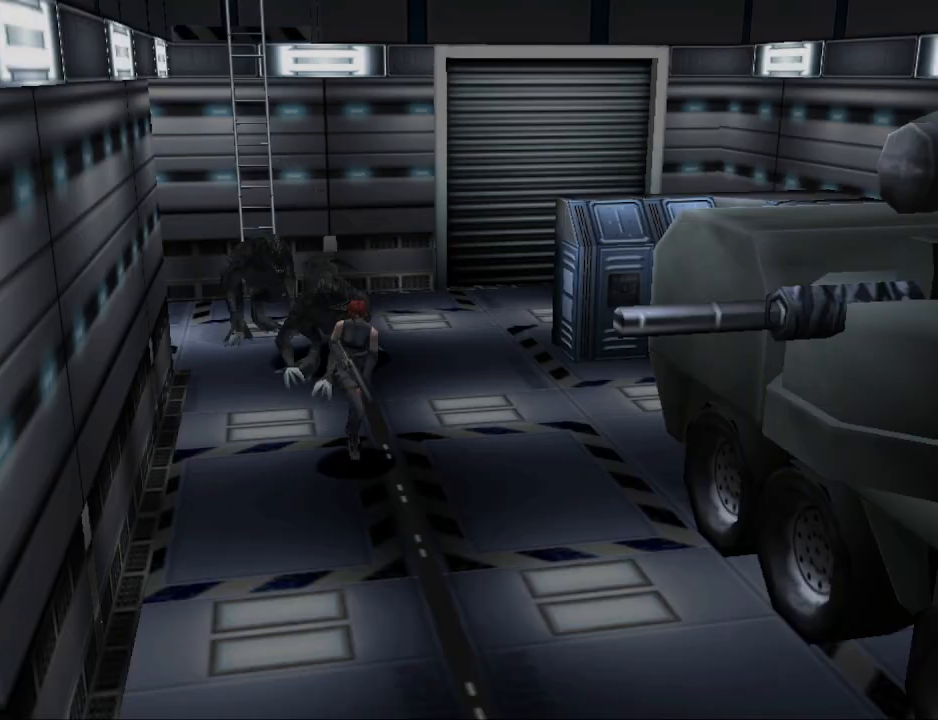
{"buttons": ["CIRCLE", "DPAD_UP"], "events": [[33, "DPAD_RIGHT", "down"], [67, "DPAD_RIGHT", "up"]]}
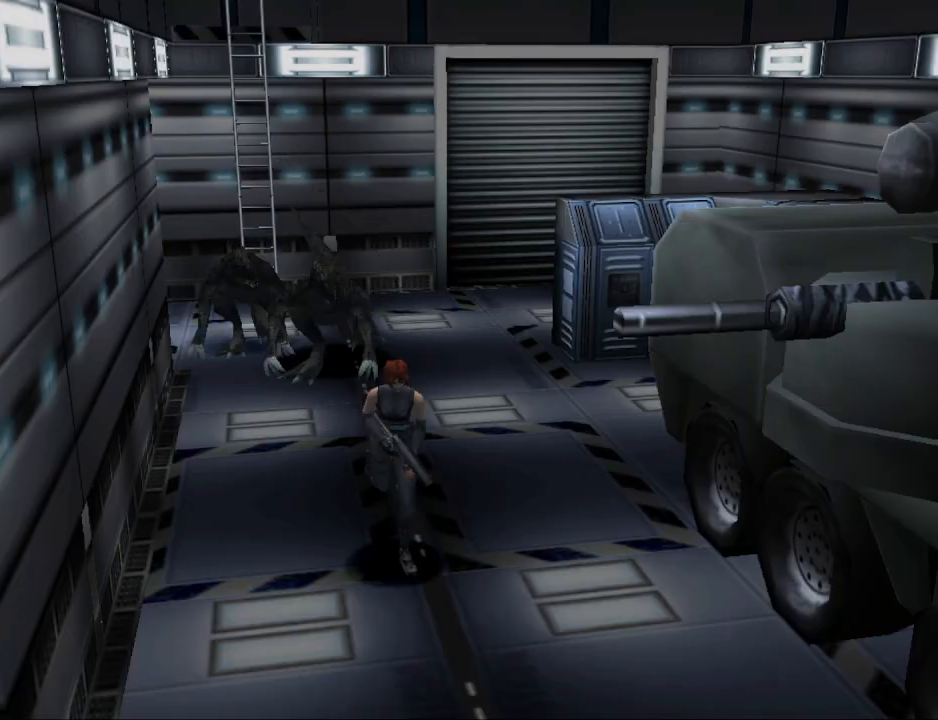
{"buttons": [], "events": [[200, "CIRCLE", "up"], [200, "DPAD_UP", "up"], [267, "R1", "down"], [467, "R1", "up"]]}
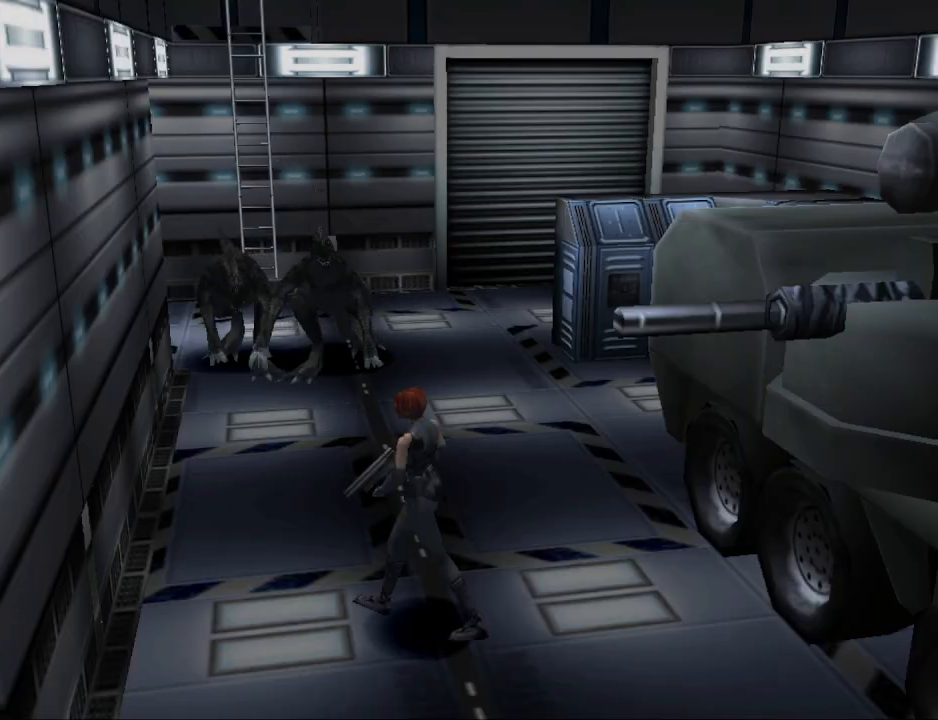
{"buttons": ["SQUARE"], "events": [[133, "SQUARE", "down"], [300, "CROSS", "down"], [433, "CROSS", "up"]]}
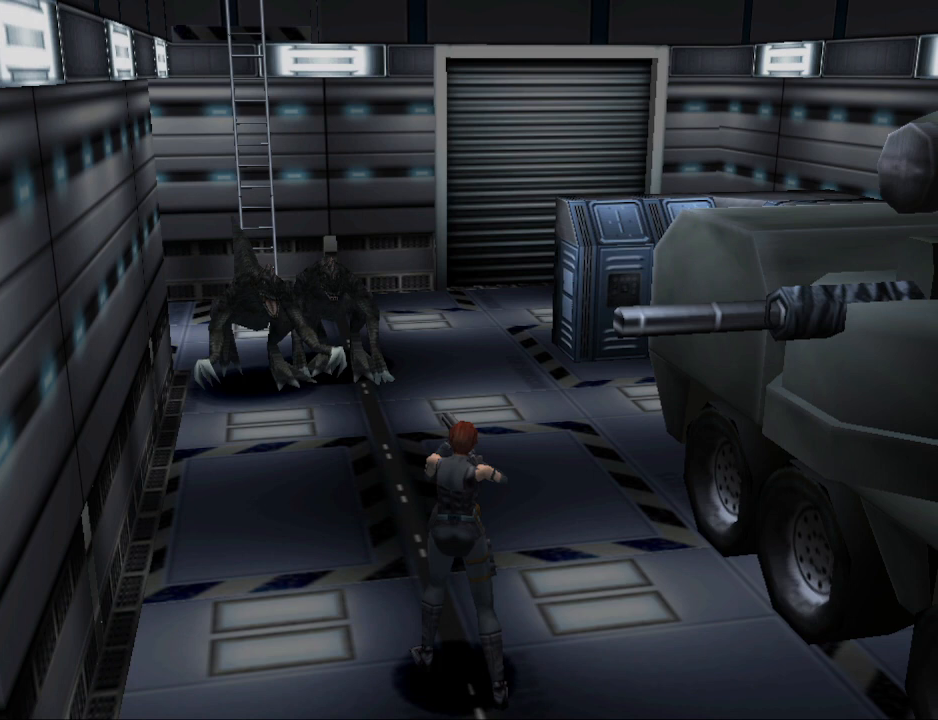
{"buttons": ["CROSS", "SQUARE"], "events": [[33, "CROSS", "down"], [200, "CROSS", "up"], [233, "CROSS", "down"], [433, "CROSS", "up"], [500, "CROSS", "down"]]}
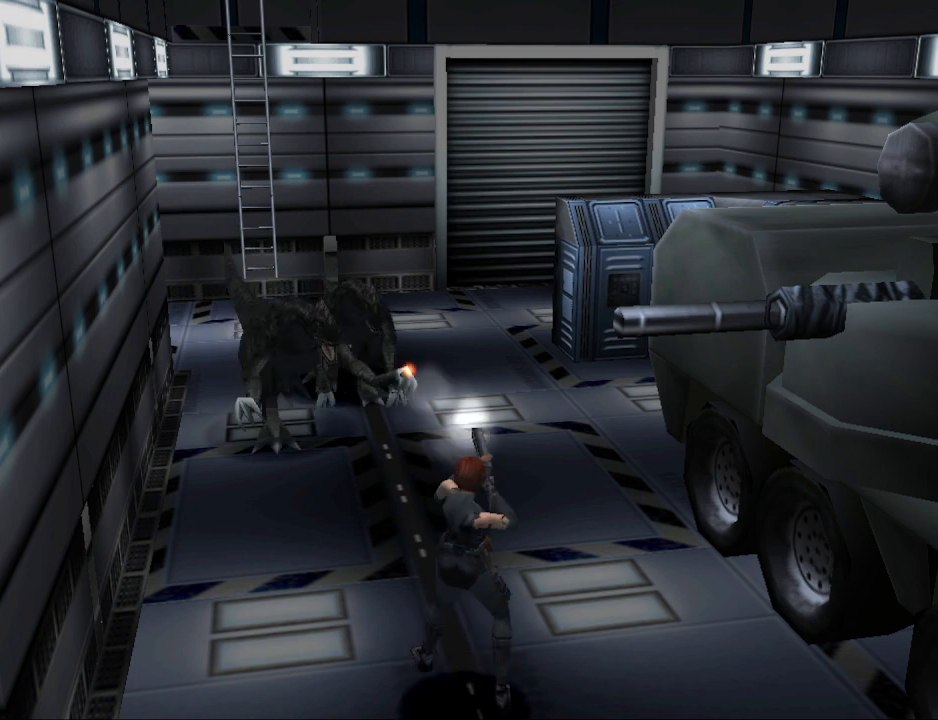
{"buttons": ["SQUARE"], "events": [[167, "CROSS", "up"], [267, "CROSS", "down"], [467, "CROSS", "up"]]}